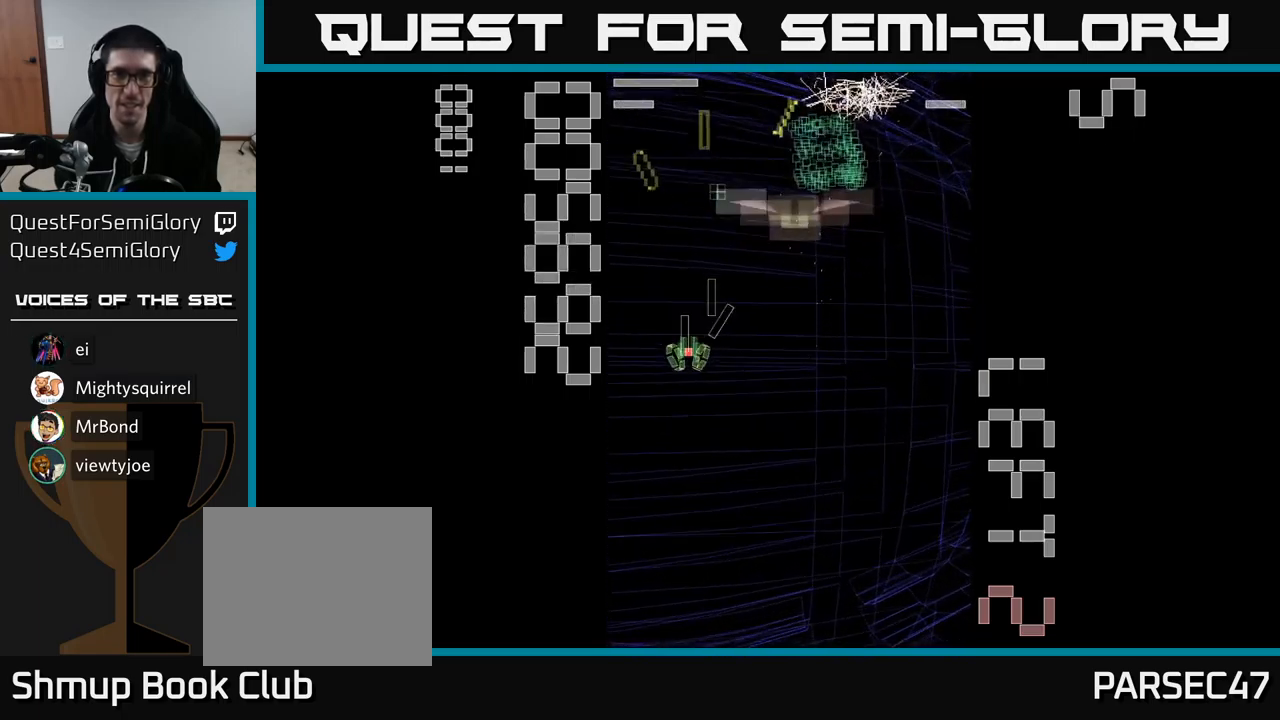
Gameplay with a controller (Xbox layout); each line is a JSON object with the inputs held at the frame after it. "events" lists button and stick changes between this image and that frame as [ms after this image, input, new state], when the widget could be followed in between. Not read: L3 R3 left_stick right_stick.
{"buttons": ["A", "X", "DPAD_UP"], "events": [[33, "DPAD_LEFT", "up"], [83, "DPAD_RIGHT", "down"], [367, "X", "down"], [500, "DPAD_RIGHT", "up"]]}
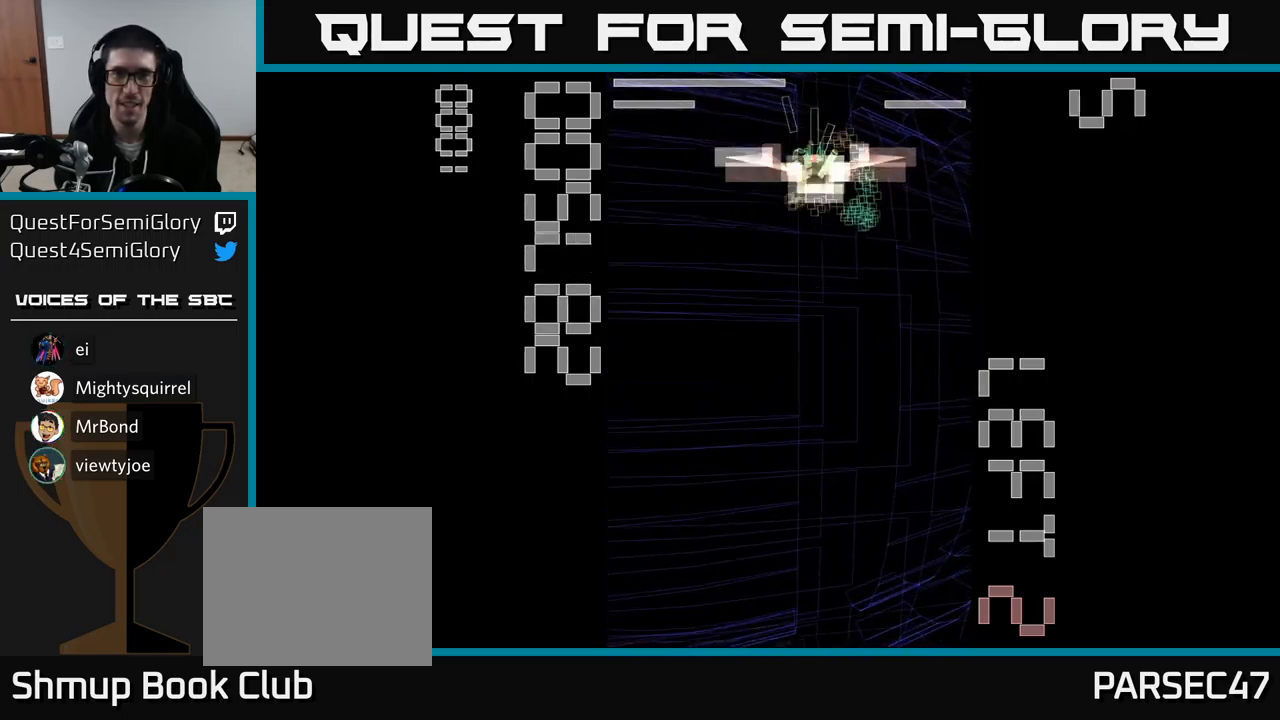
{"buttons": ["A", "X", "DPAD_DOWN"], "events": [[17, "DPAD_UP", "up"], [50, "DPAD_DOWN", "down"], [167, "DPAD_RIGHT", "down"], [500, "DPAD_RIGHT", "up"]]}
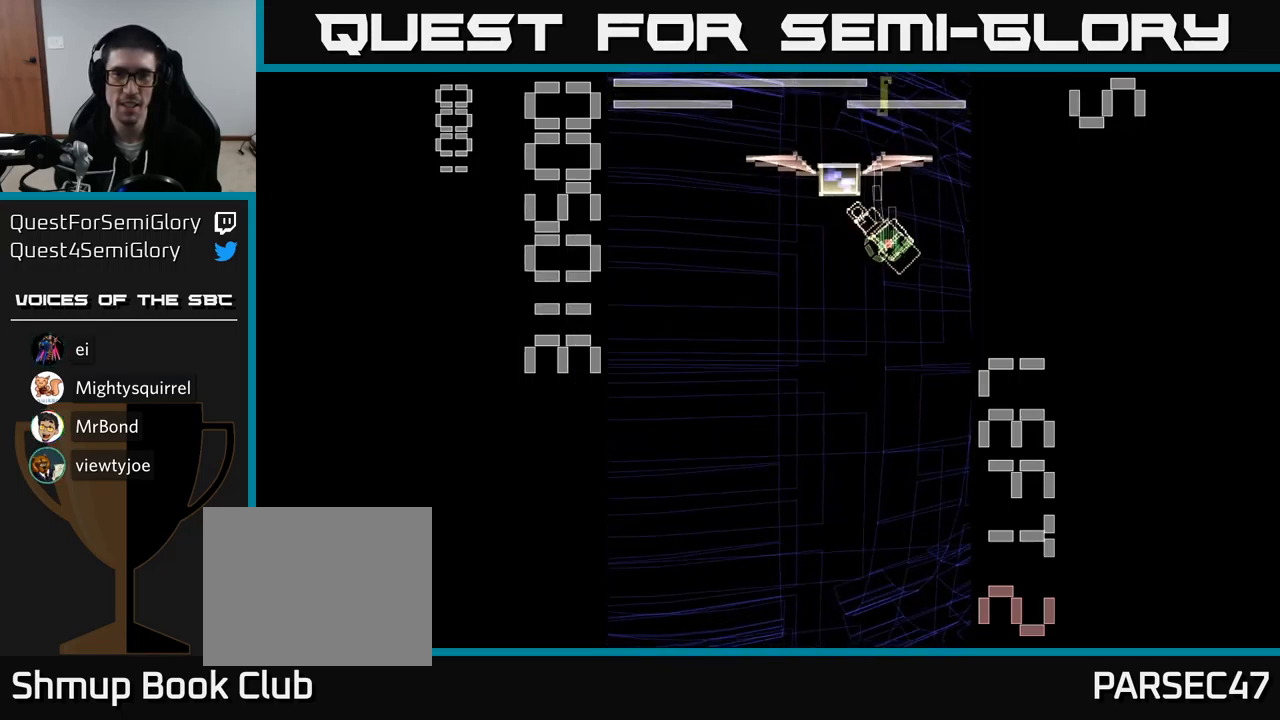
{"buttons": ["A", "DPAD_DOWN"], "events": [[167, "DPAD_DOWN", "up"], [233, "DPAD_UP", "down"], [367, "DPAD_RIGHT", "down"], [400, "DPAD_UP", "up"], [417, "X", "up"], [467, "DPAD_DOWN", "down"], [467, "DPAD_RIGHT", "up"]]}
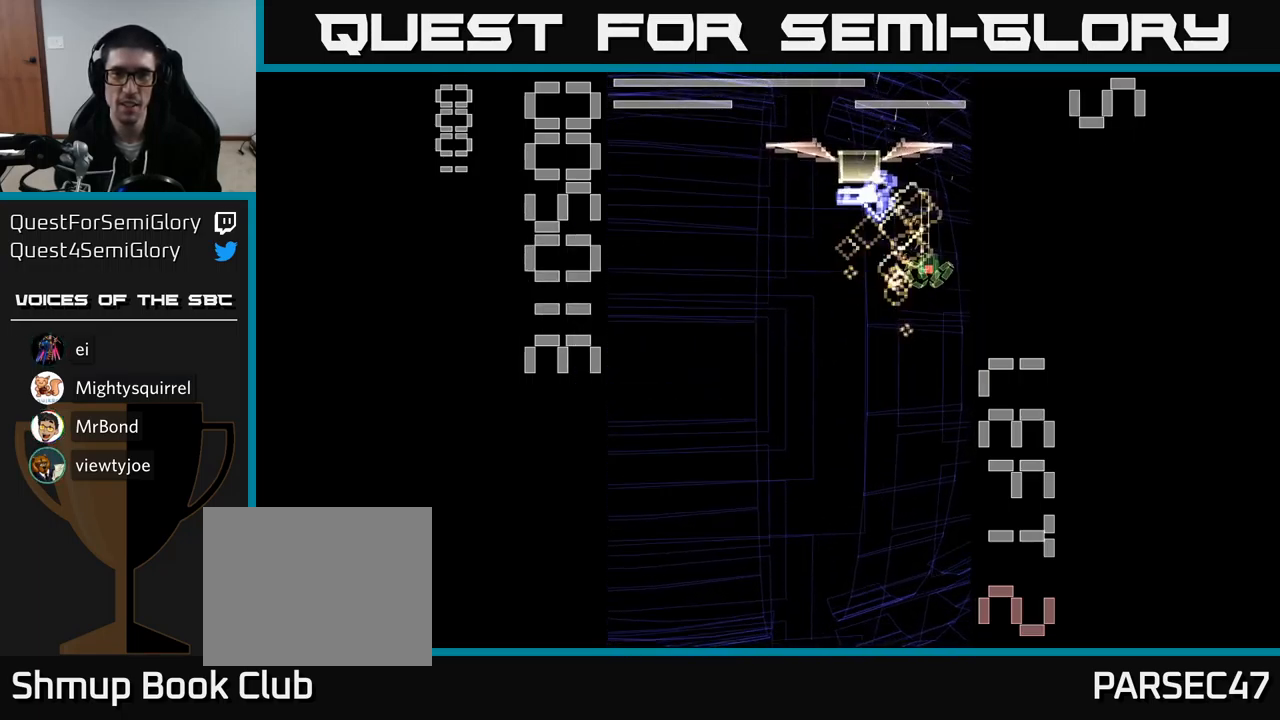
{"buttons": ["A", "X"], "events": [[17, "X", "down"], [483, "DPAD_DOWN", "up"]]}
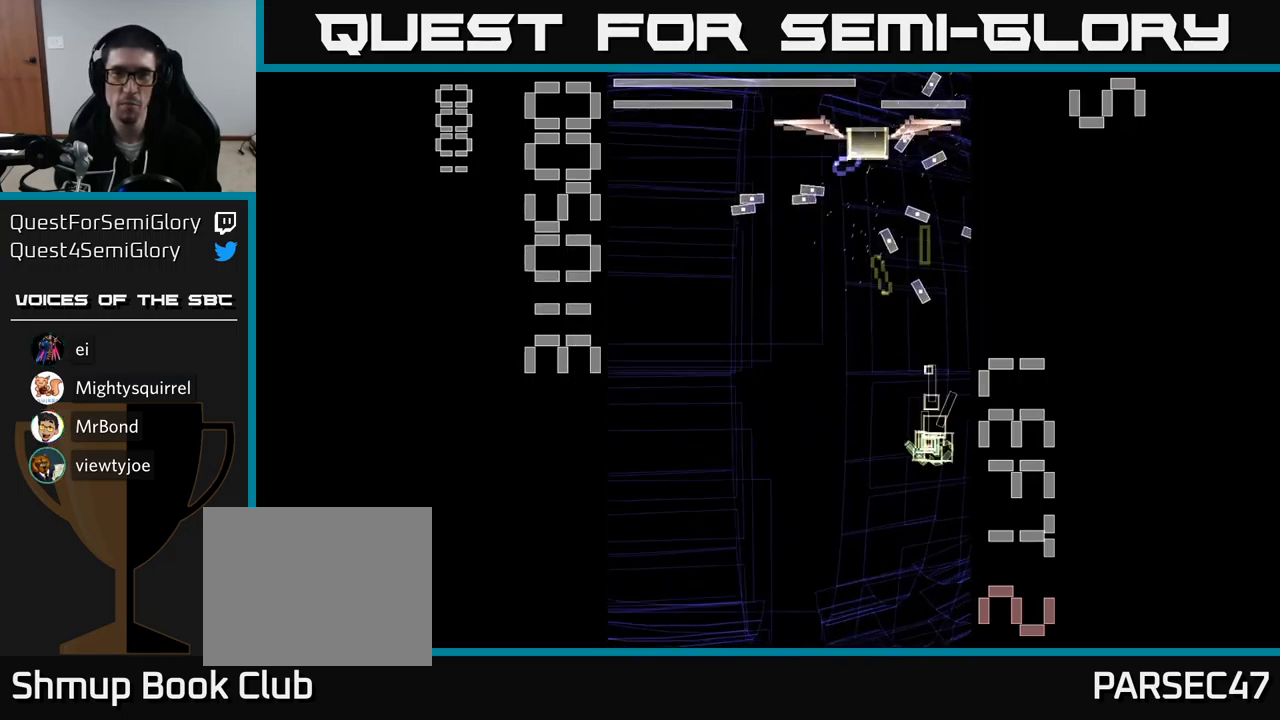
{"buttons": ["A", "X", "DPAD_UP"], "events": [[50, "DPAD_LEFT", "down"], [100, "DPAD_UP", "down"], [467, "DPAD_LEFT", "up"]]}
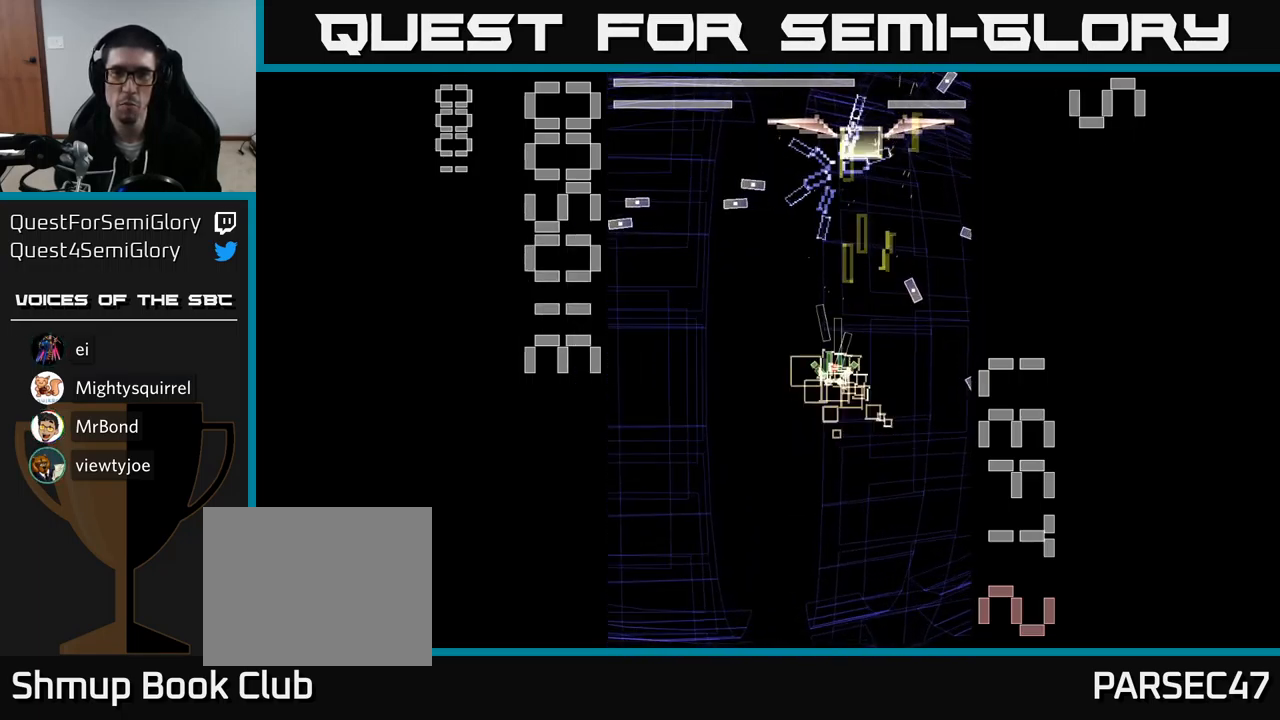
{"buttons": ["A", "X", "DPAD_DOWN"], "events": [[33, "DPAD_RIGHT", "down"], [300, "DPAD_RIGHT", "up"], [333, "DPAD_UP", "up"], [366, "X", "up"], [466, "DPAD_DOWN", "down"], [466, "X", "down"]]}
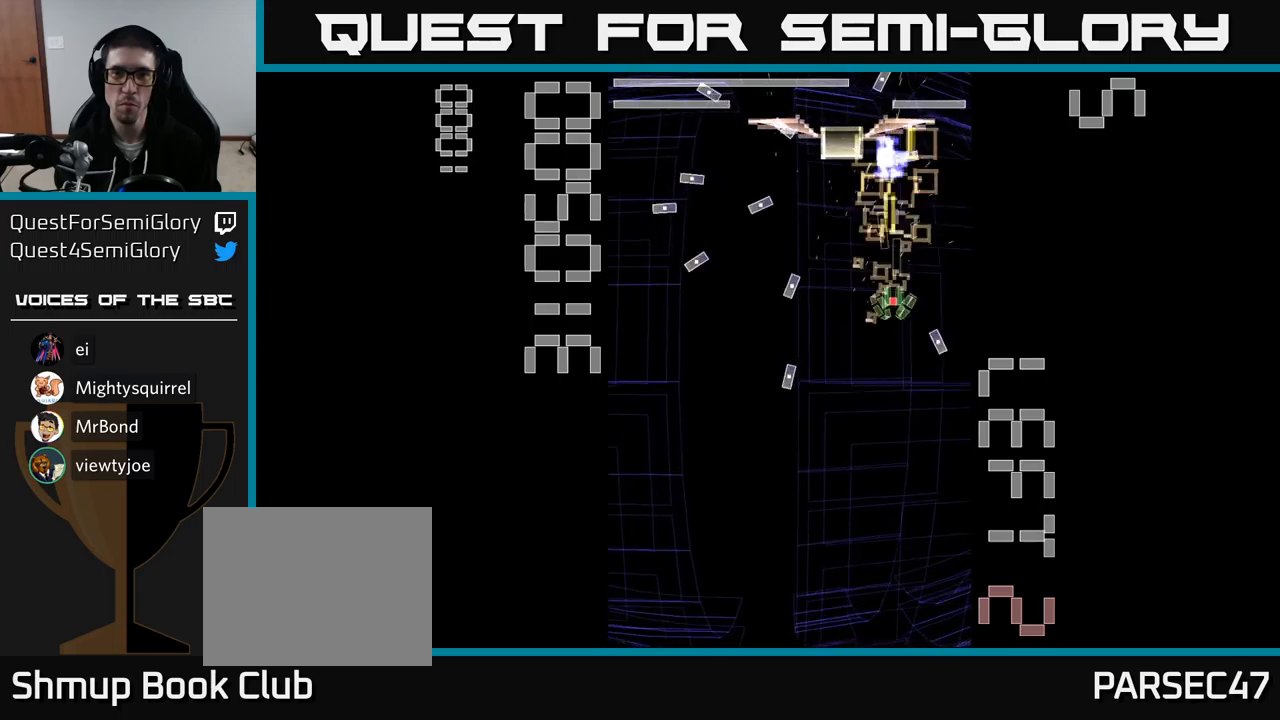
{"buttons": ["A", "X"], "events": [[133, "DPAD_DOWN", "up"], [150, "DPAD_LEFT", "down"], [267, "DPAD_UP", "down"], [300, "DPAD_LEFT", "up"], [450, "DPAD_UP", "up"]]}
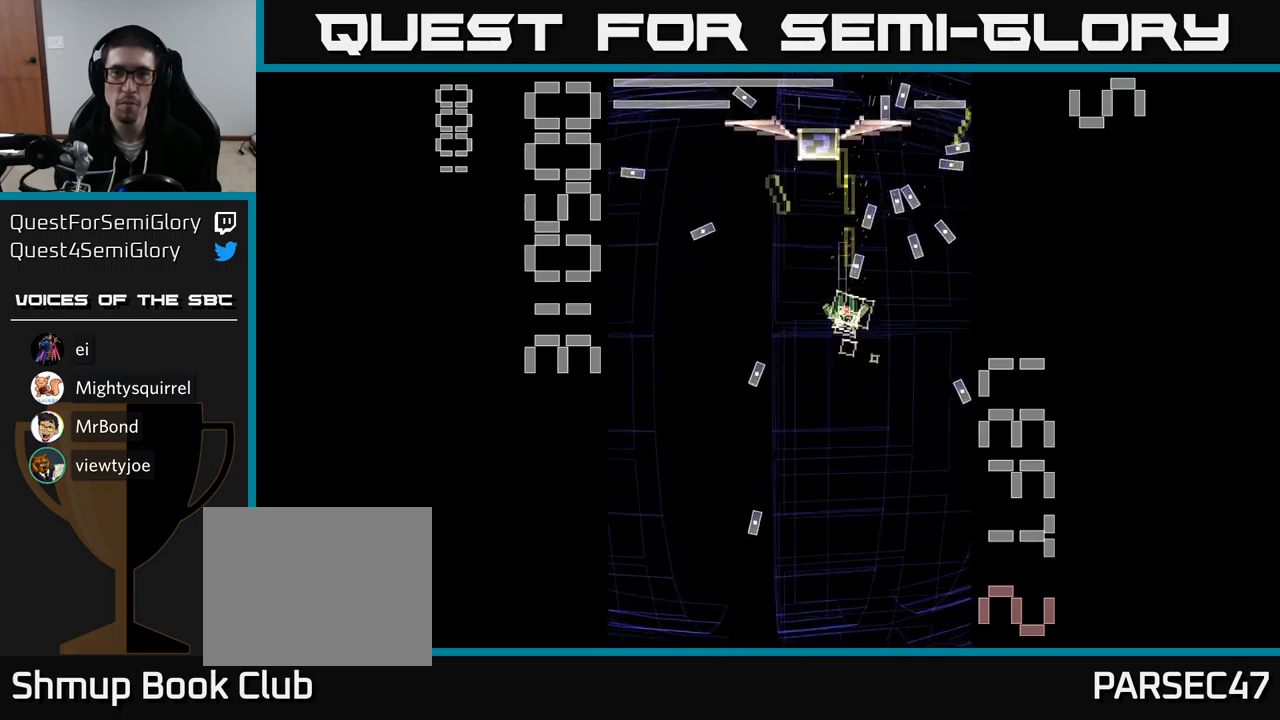
{"buttons": ["A", "DPAD_DOWN", "DPAD_RIGHT"], "events": [[17, "DPAD_DOWN", "down"], [350, "DPAD_LEFT", "down"], [417, "DPAD_LEFT", "up"], [467, "X", "up"], [483, "DPAD_RIGHT", "down"]]}
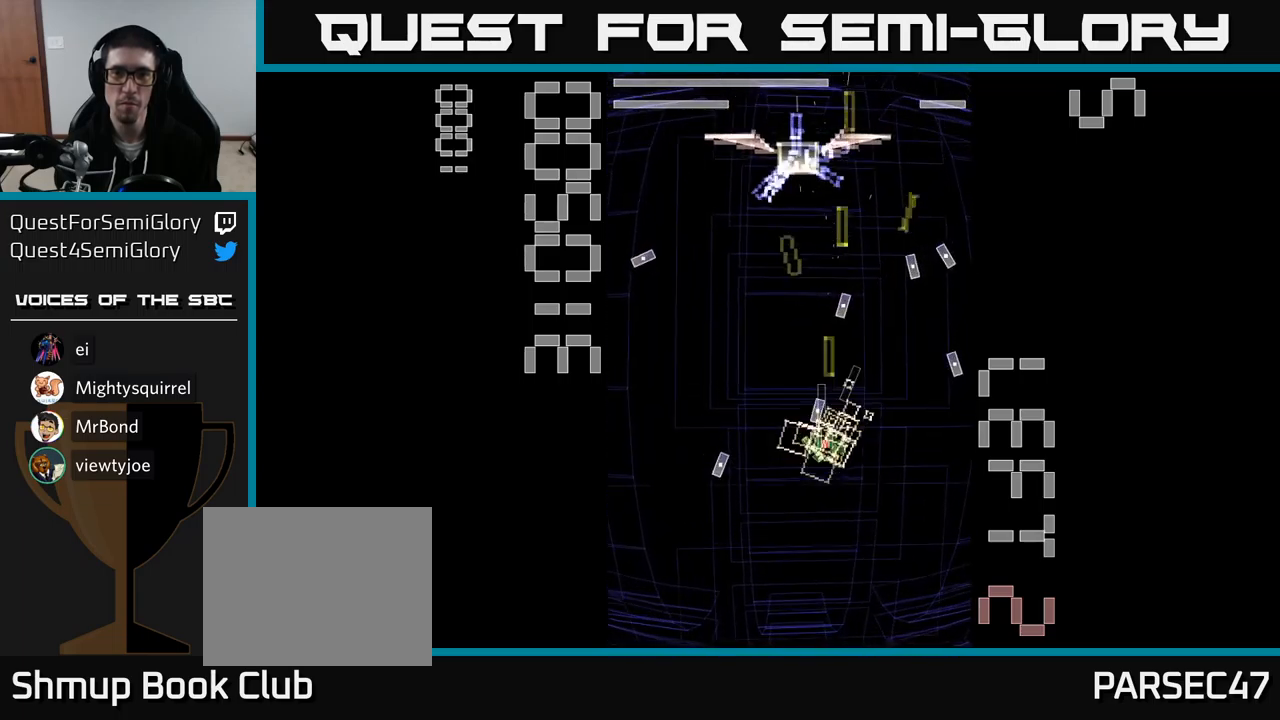
{"buttons": ["A", "X", "DPAD_UP"], "events": [[67, "X", "down"], [100, "DPAD_DOWN", "up"], [100, "DPAD_RIGHT", "up"], [150, "DPAD_UP", "down"]]}
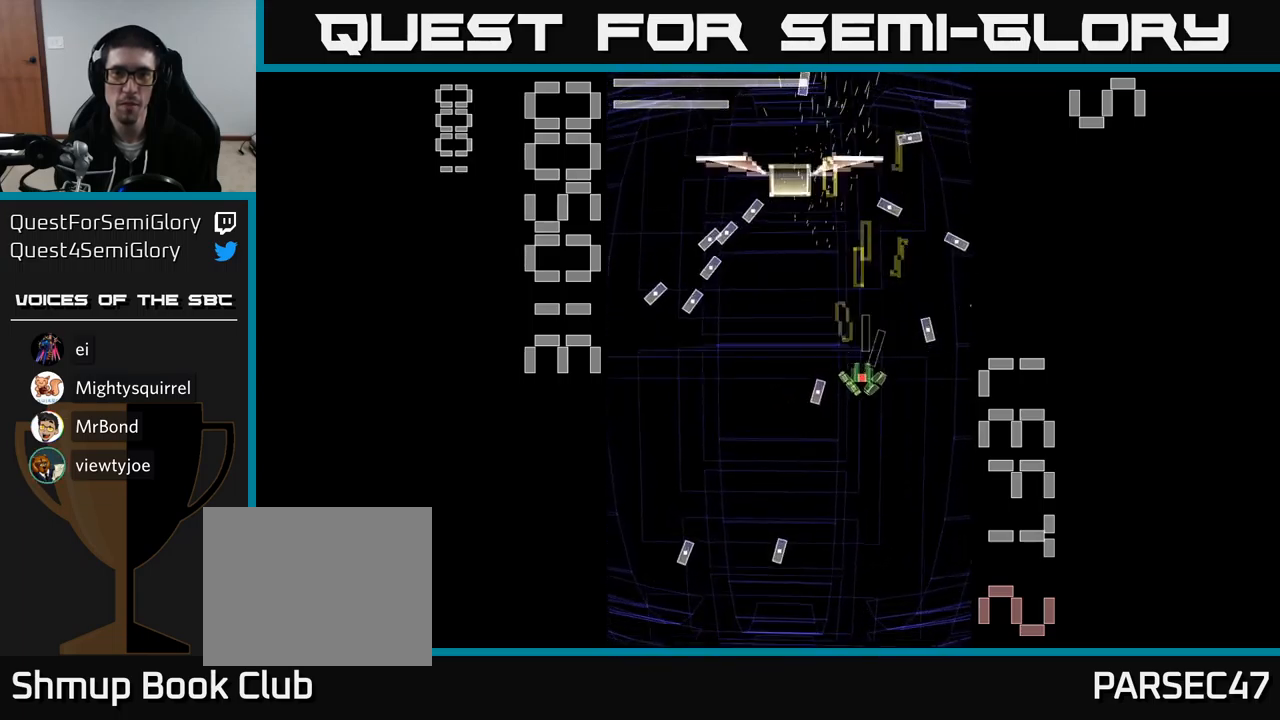
{"buttons": ["A"], "events": [[100, "DPAD_LEFT", "down"], [167, "DPAD_LEFT", "up"], [300, "DPAD_UP", "up"], [300, "X", "up"], [383, "DPAD_DOWN", "down"], [483, "DPAD_DOWN", "up"]]}
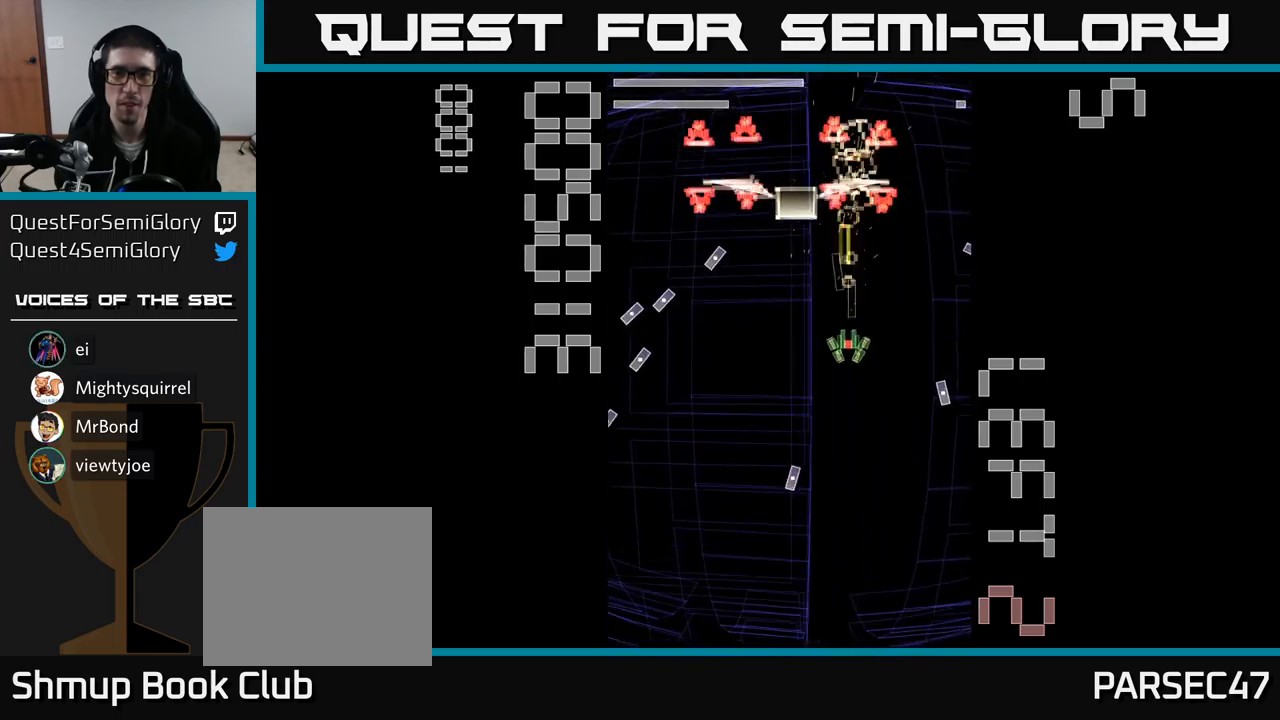
{"buttons": ["A", "X", "DPAD_DOWN", "DPAD_RIGHT"], "events": [[150, "X", "down"], [217, "DPAD_DOWN", "down"], [267, "DPAD_RIGHT", "down"]]}
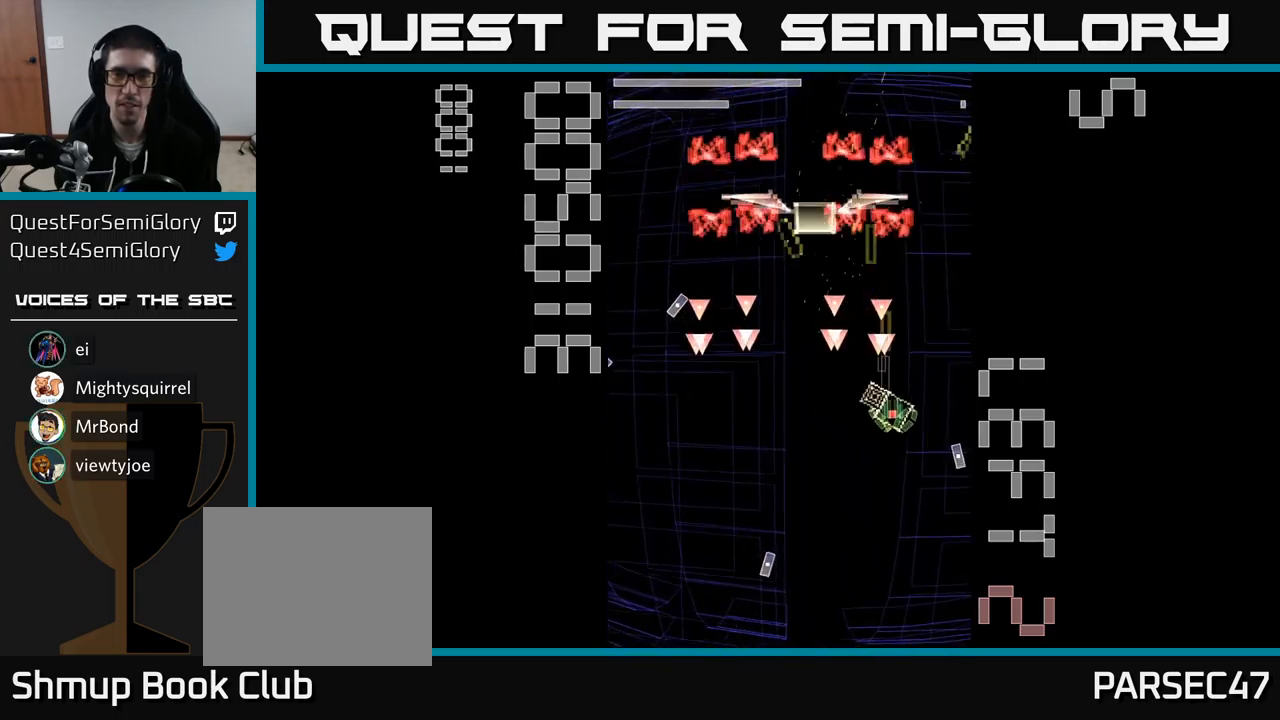
{"buttons": ["A", "DPAD_RIGHT"], "events": [[33, "DPAD_DOWN", "up"], [183, "DPAD_RIGHT", "up"], [183, "DPAD_UP", "down"], [300, "DPAD_UP", "up"], [333, "DPAD_RIGHT", "down"], [467, "X", "up"]]}
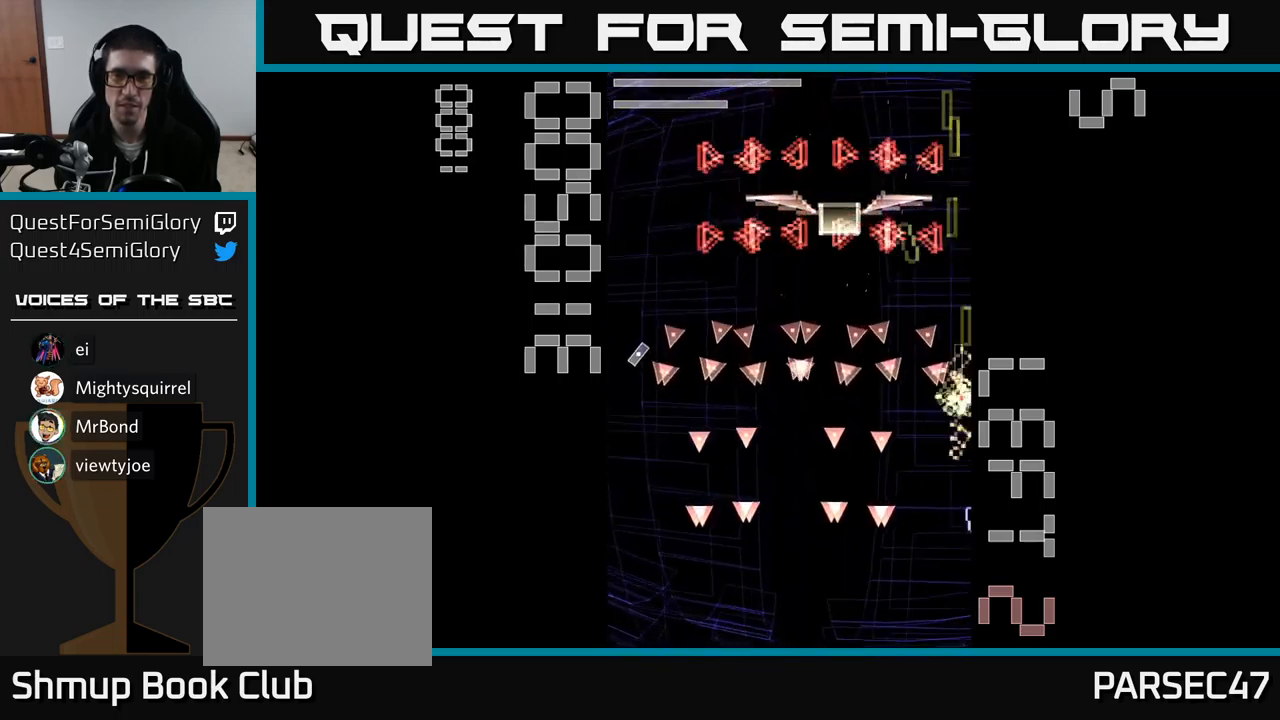
{"buttons": ["A"]}
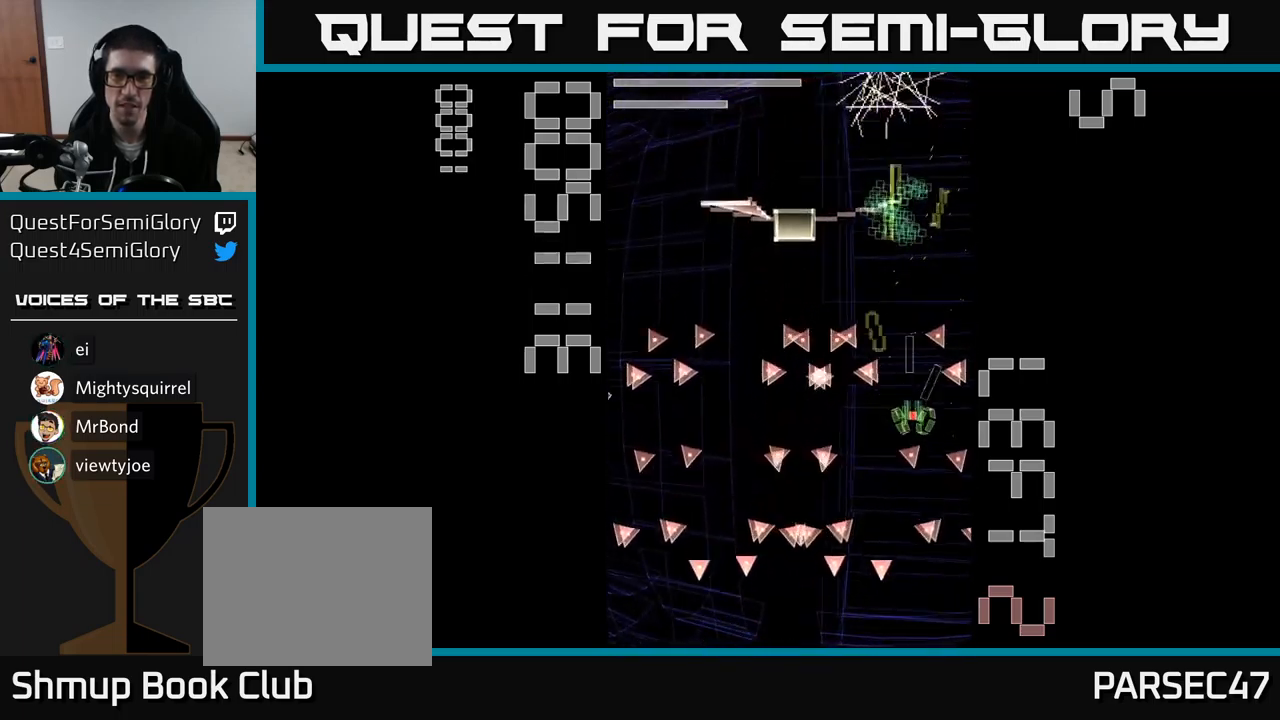
{"buttons": ["A", "X"], "events": [[117, "DPAD_RIGHT", "down"], [133, "DPAD_UP", "down"], [183, "DPAD_RIGHT", "up"], [367, "DPAD_LEFT", "down"], [450, "X", "down"], [467, "DPAD_LEFT", "up"], [483, "DPAD_UP", "up"]]}
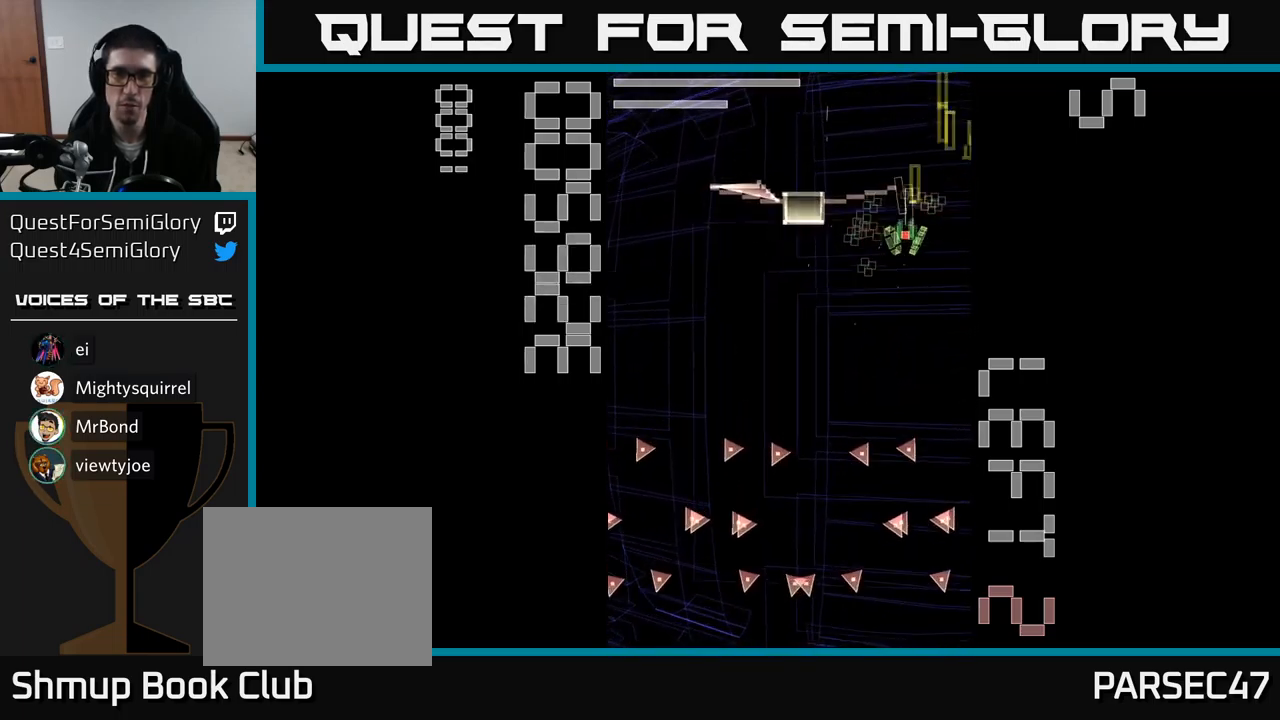
{"buttons": ["A", "X", "DPAD_DOWN", "DPAD_LEFT"], "events": [[17, "DPAD_RIGHT", "down"], [50, "DPAD_DOWN", "down"], [50, "DPAD_RIGHT", "up"], [100, "DPAD_LEFT", "down"], [167, "DPAD_DOWN", "up"], [433, "DPAD_DOWN", "down"]]}
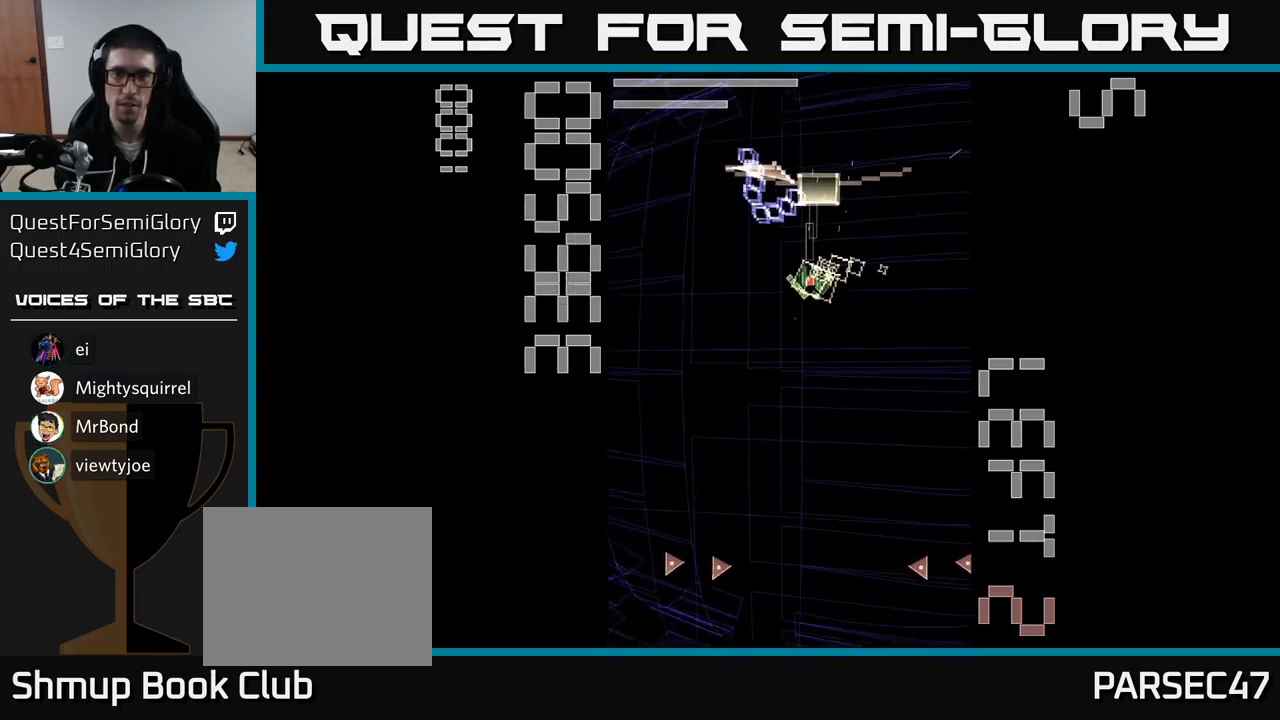
{"buttons": ["A", "X", "DPAD_DOWN", "DPAD_RIGHT"], "events": [[250, "DPAD_LEFT", "up"], [400, "X", "up"], [450, "DPAD_RIGHT", "down"], [484, "X", "down"]]}
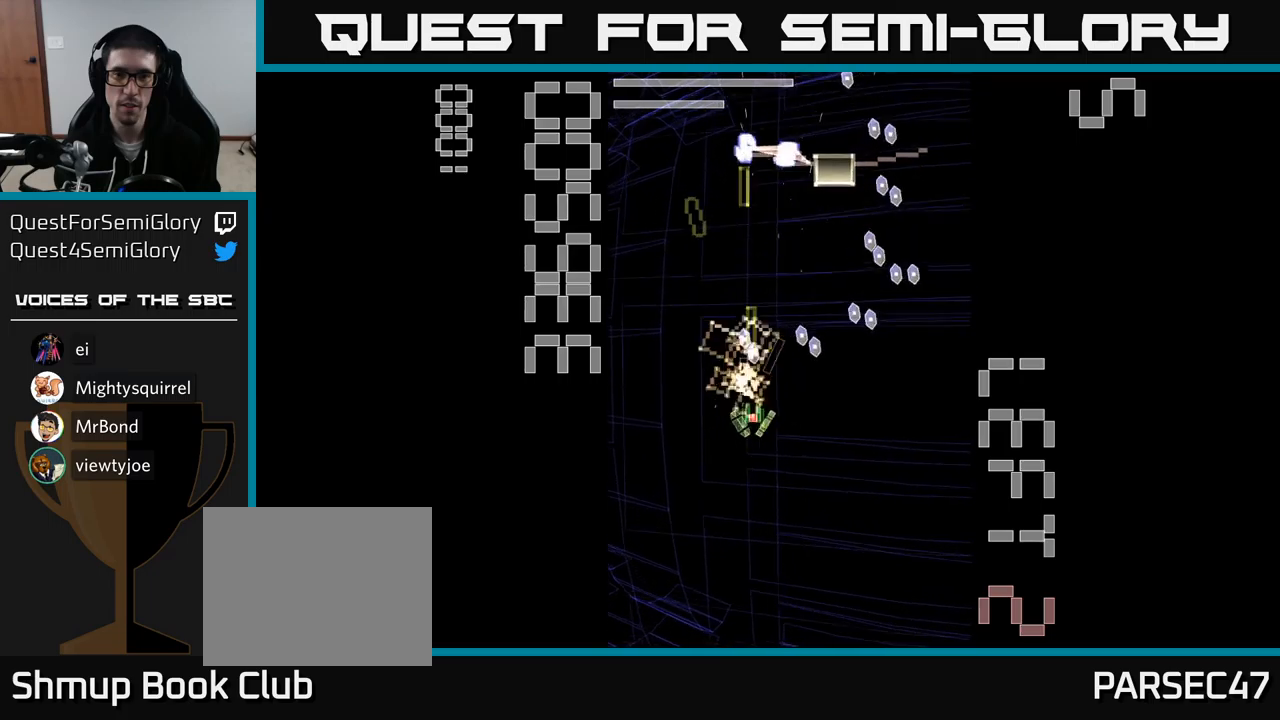
{"buttons": ["A", "X"], "events": [[50, "DPAD_DOWN", "up"], [117, "DPAD_RIGHT", "up"], [300, "DPAD_LEFT", "down"], [317, "DPAD_UP", "down"], [417, "DPAD_LEFT", "up"], [500, "DPAD_UP", "up"]]}
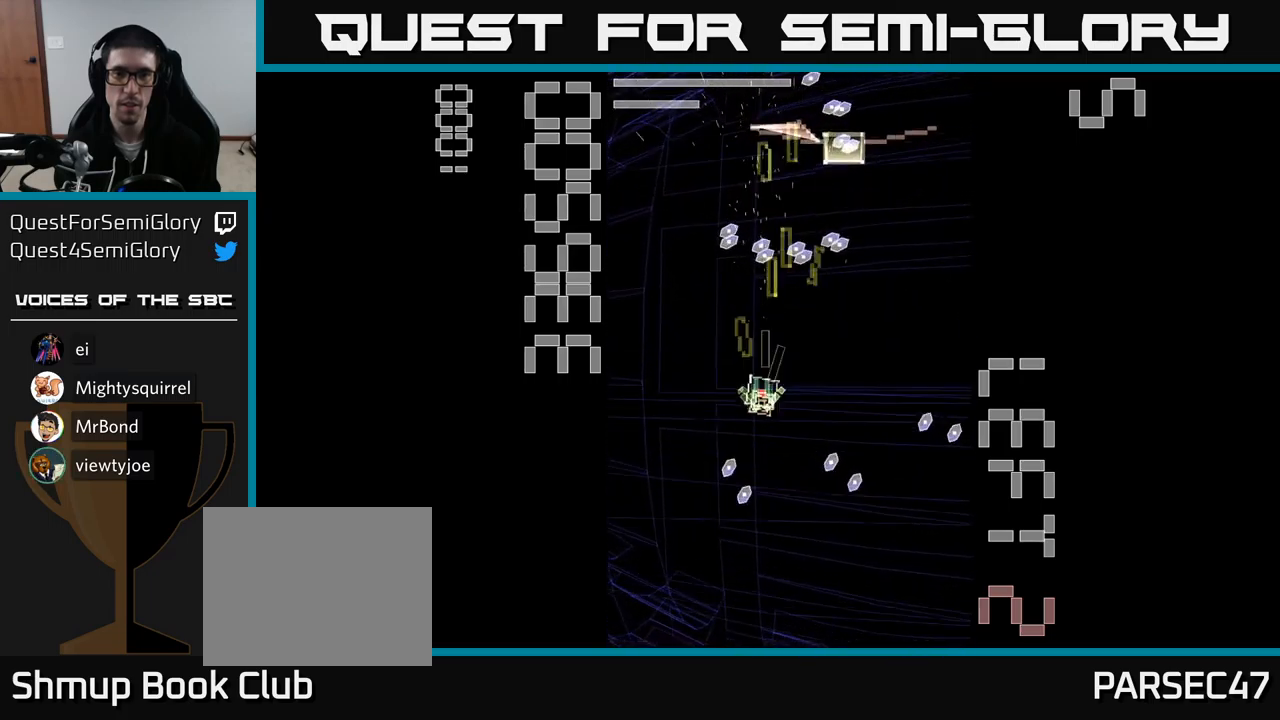
{"buttons": ["A", "X", "DPAD_UP"], "events": [[317, "DPAD_RIGHT", "down"], [367, "DPAD_UP", "down"], [384, "DPAD_RIGHT", "up"]]}
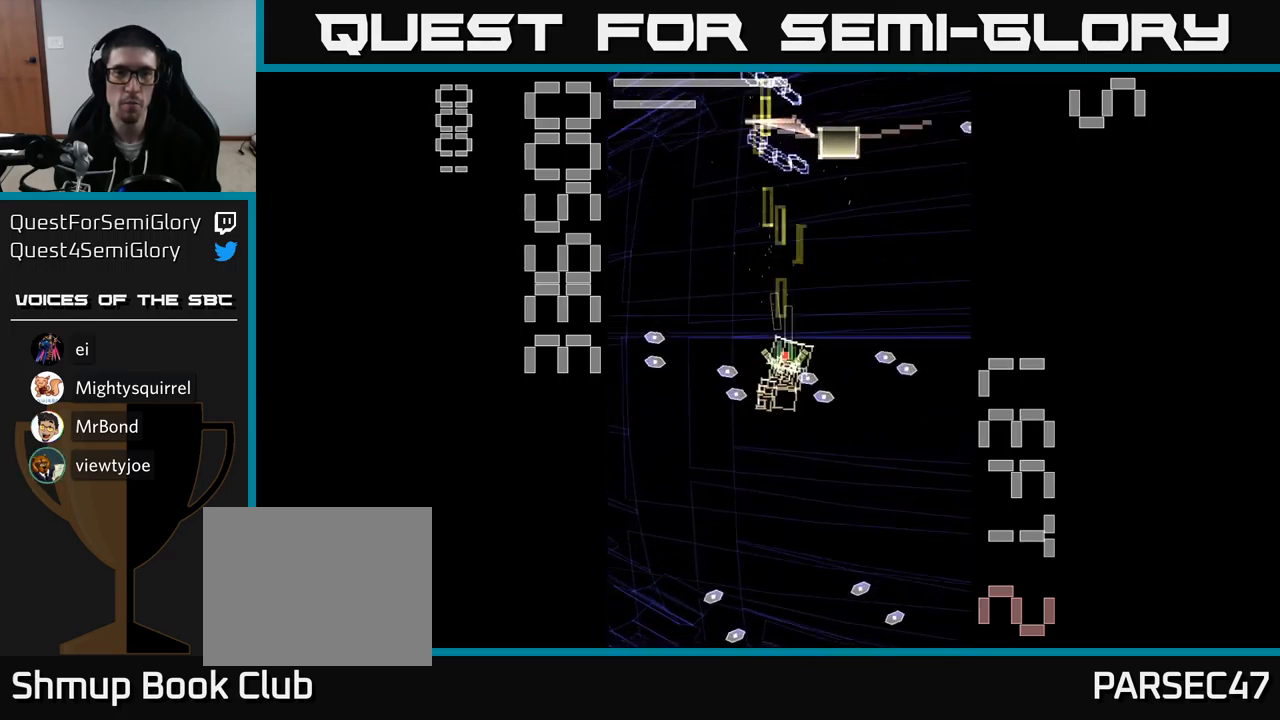
{"buttons": ["A", "X"], "events": [[67, "DPAD_LEFT", "down"], [150, "DPAD_UP", "up"], [184, "DPAD_LEFT", "up"], [200, "DPAD_DOWN", "down"], [284, "X", "up"], [350, "X", "down"], [484, "DPAD_DOWN", "up"]]}
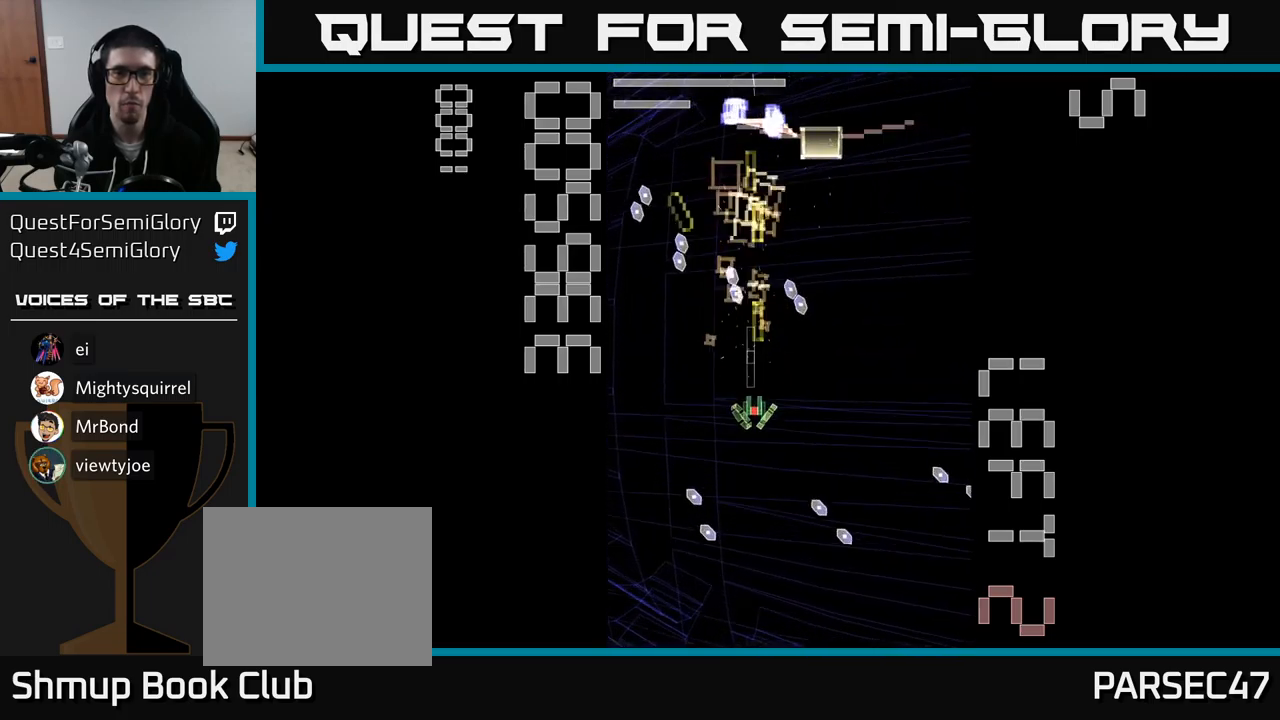
{"buttons": ["A", "X", "DPAD_DOWN"], "events": [[50, "DPAD_UP", "down"], [284, "DPAD_LEFT", "down"], [334, "DPAD_UP", "up"], [384, "DPAD_LEFT", "up"], [400, "DPAD_DOWN", "down"]]}
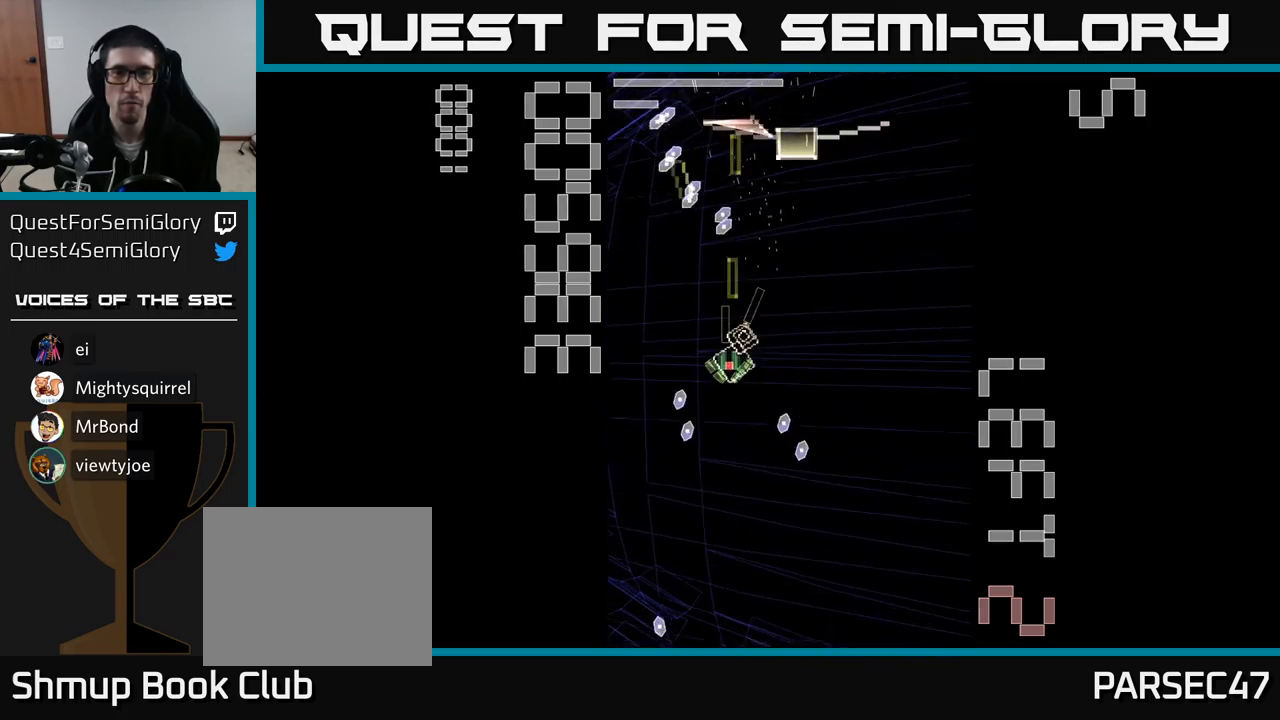
{"buttons": ["A", "X", "DPAD_UP"], "events": [[100, "DPAD_DOWN", "up"], [200, "DPAD_UP", "down"], [217, "DPAD_LEFT", "down"], [300, "DPAD_LEFT", "up"]]}
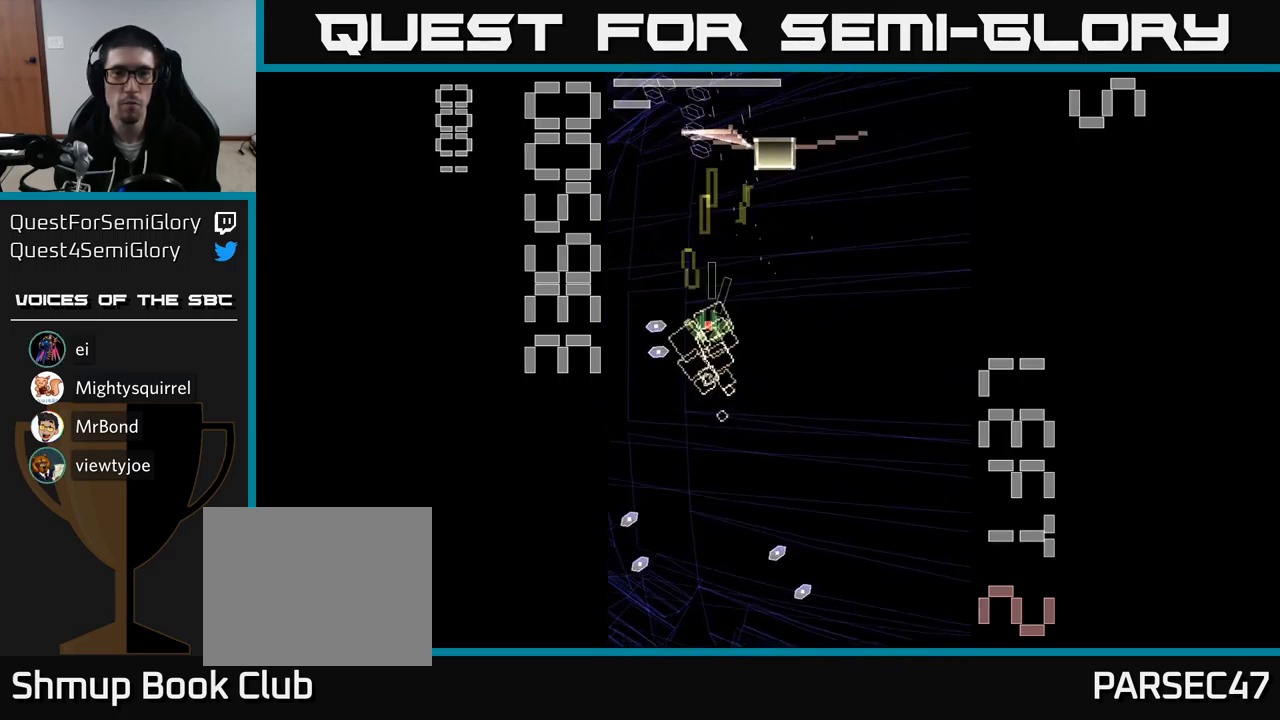
{"buttons": ["A", "X"], "events": [[167, "DPAD_LEFT", "down"], [167, "X", "up"], [184, "DPAD_UP", "up"], [217, "DPAD_DOWN", "down"], [250, "DPAD_LEFT", "up"], [267, "X", "down"], [450, "DPAD_DOWN", "up"]]}
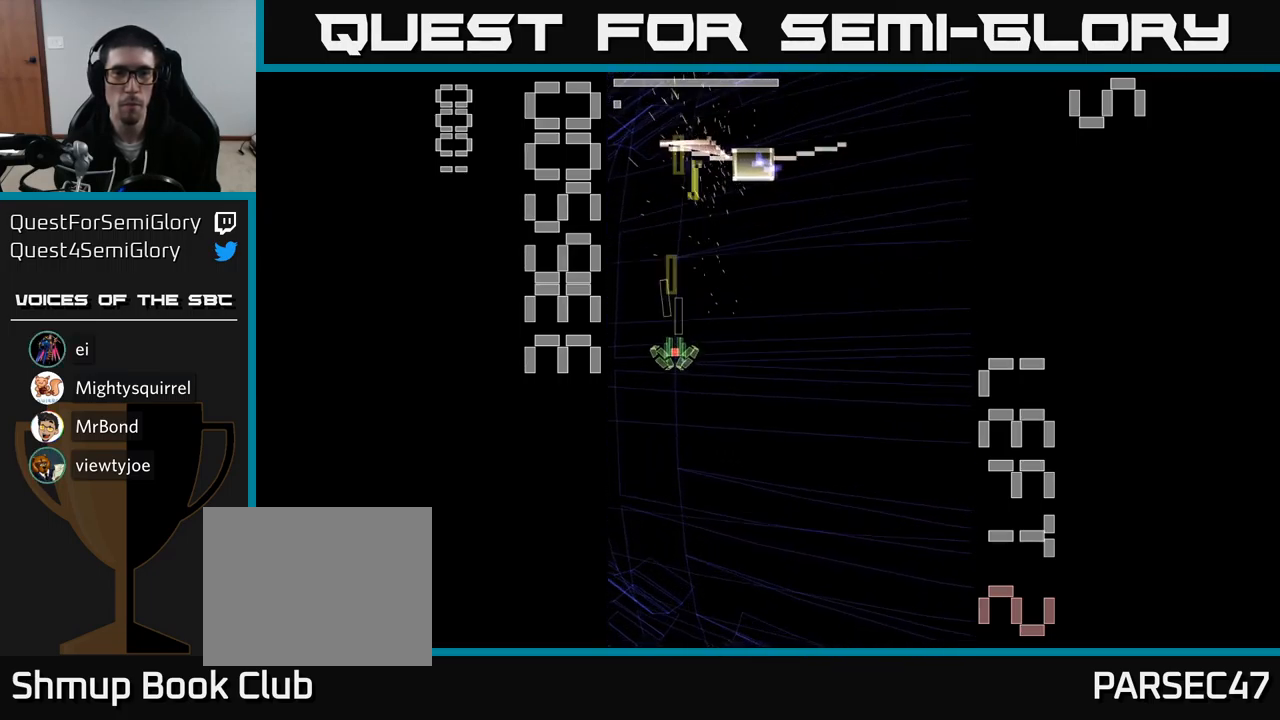
{"buttons": ["A", "DPAD_DOWN"], "events": [[334, "X", "up"], [434, "DPAD_DOWN", "down"]]}
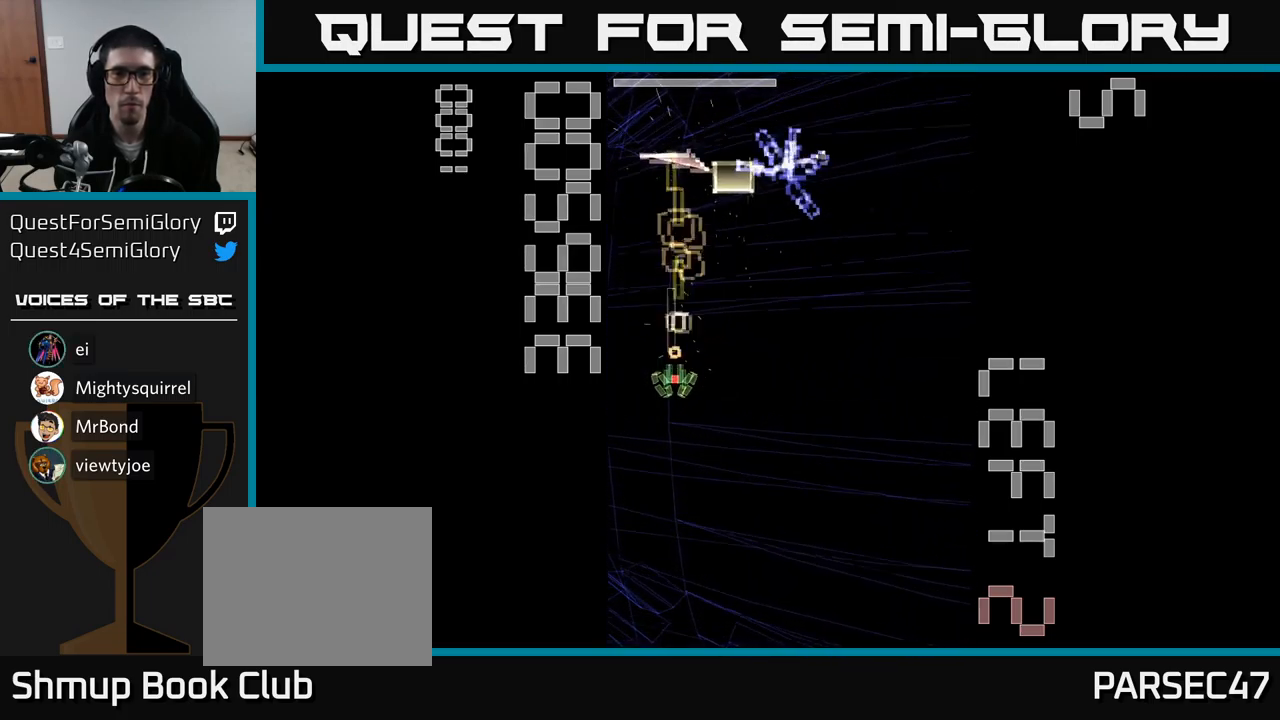
{"buttons": ["A", "X"], "events": [[34, "DPAD_DOWN", "up"], [84, "DPAD_UP", "down"], [200, "DPAD_UP", "up"], [217, "DPAD_RIGHT", "down"], [234, "X", "down"], [450, "DPAD_RIGHT", "up"]]}
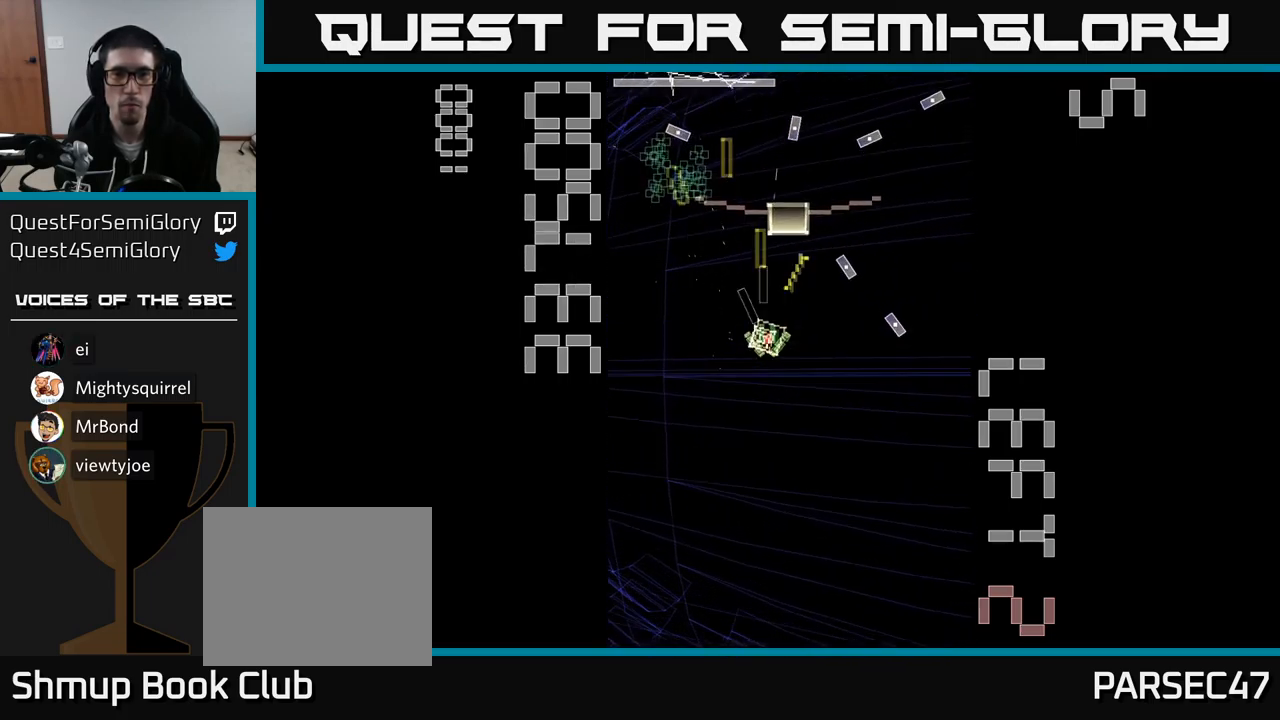
{"buttons": ["A", "X", "DPAD_LEFT"], "events": [[17, "DPAD_UP", "down"], [100, "DPAD_RIGHT", "down"], [150, "DPAD_UP", "up"], [267, "DPAD_RIGHT", "up"], [467, "DPAD_LEFT", "down"]]}
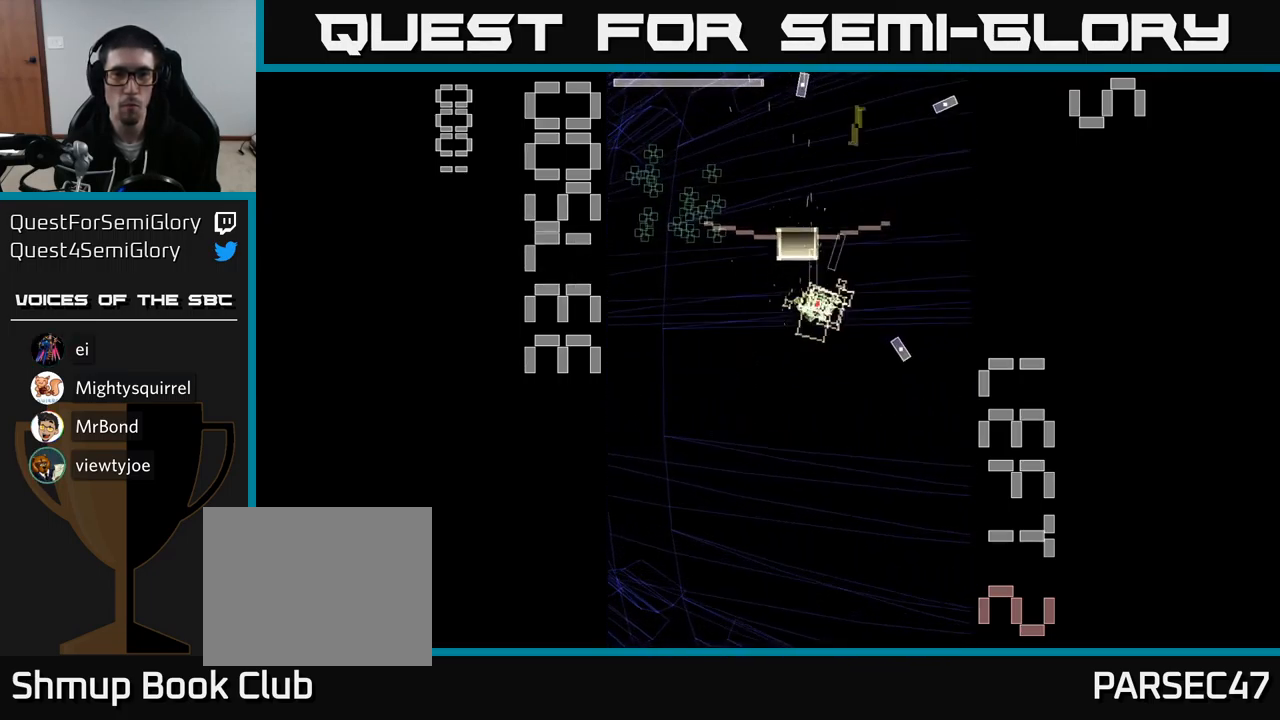
{"buttons": ["A", "X", "DPAD_UP", "DPAD_LEFT"], "events": [[17, "DPAD_DOWN", "down"], [50, "DPAD_LEFT", "up"], [117, "DPAD_DOWN", "up"], [250, "X", "up"], [367, "X", "down"], [400, "DPAD_LEFT", "down"], [417, "DPAD_UP", "down"]]}
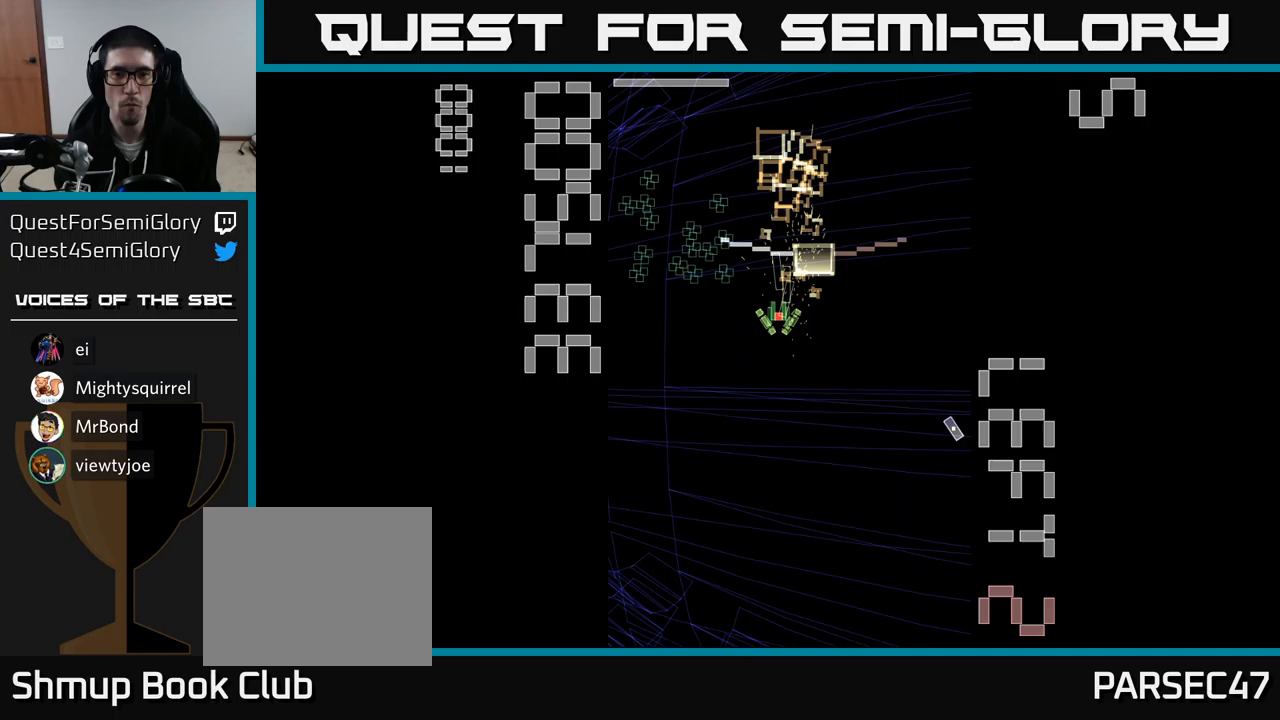
{"buttons": ["A", "X", "DPAD_DOWN", "DPAD_LEFT"], "events": [[283, "DPAD_UP", "up"], [383, "DPAD_DOWN", "down"]]}
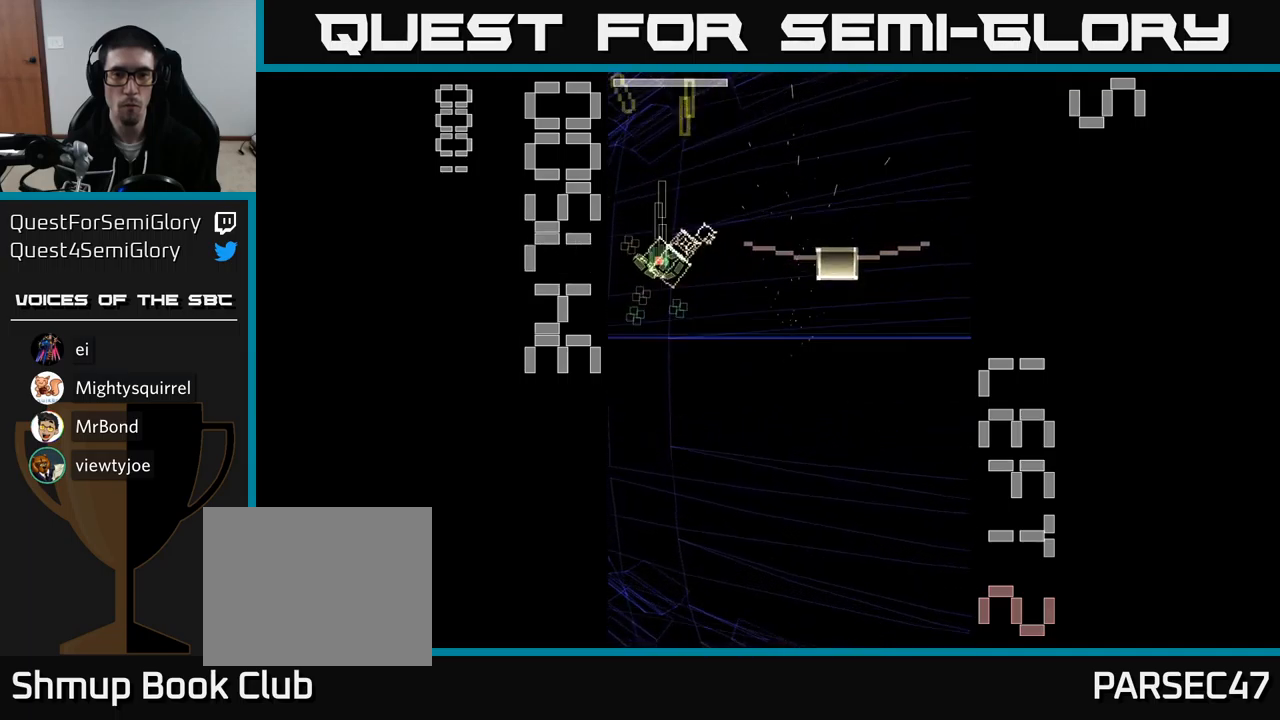
{"buttons": ["A", "X", "DPAD_RIGHT"], "events": [[33, "DPAD_LEFT", "up"], [133, "DPAD_RIGHT", "down"], [233, "DPAD_DOWN", "up"]]}
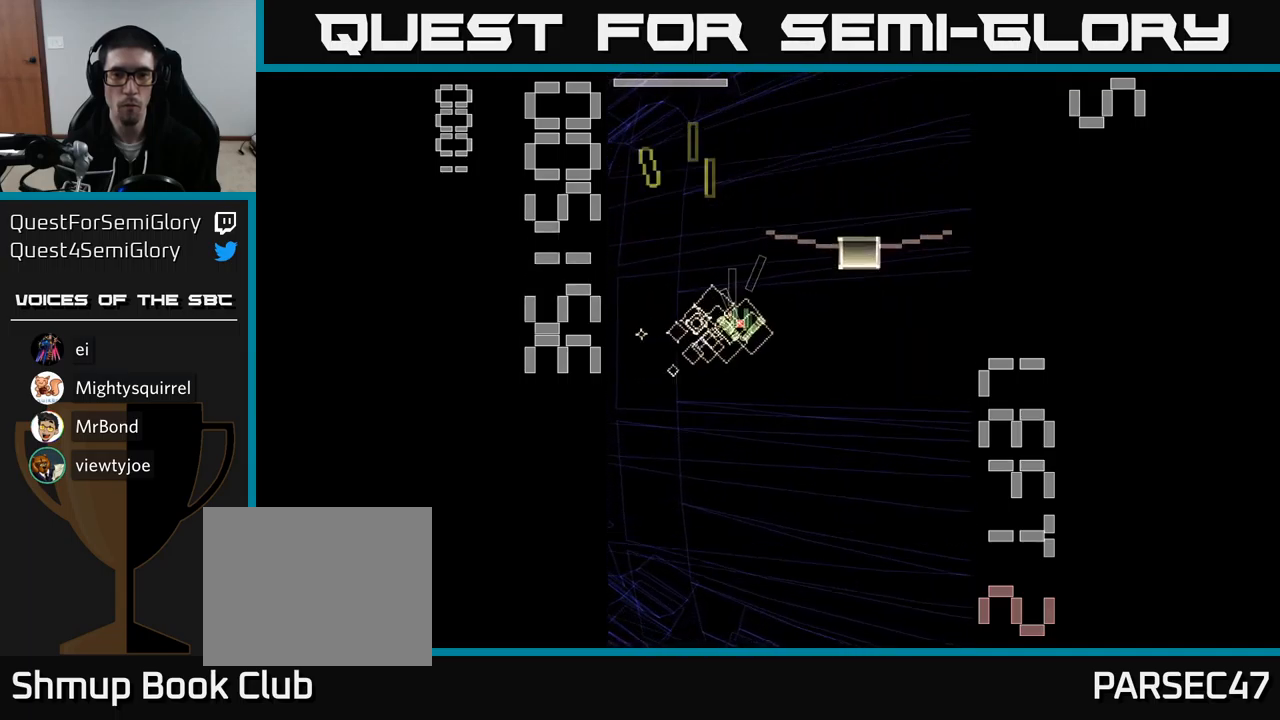
{"buttons": ["A", "X", "DPAD_DOWN"], "events": [[333, "DPAD_UP", "down"], [417, "X", "up"], [433, "DPAD_RIGHT", "up"], [450, "DPAD_UP", "up"], [483, "X", "down"], [500, "DPAD_DOWN", "down"]]}